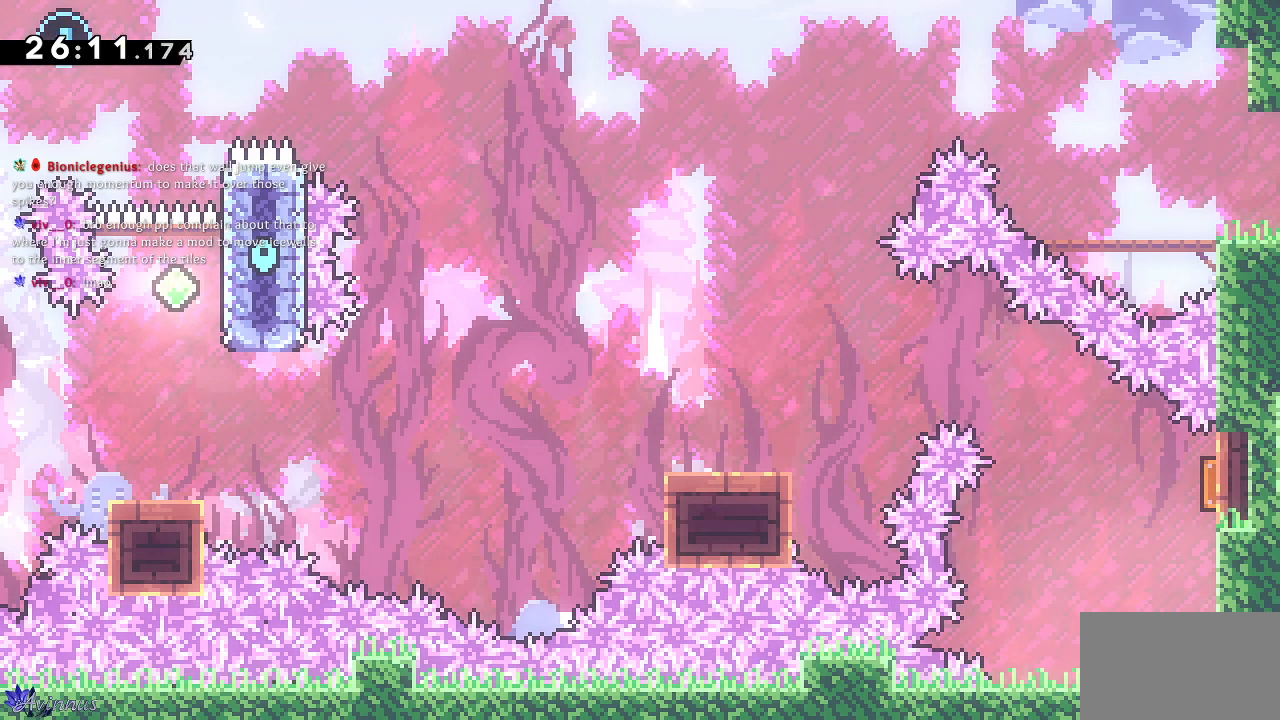
Gameplay with a controller (PlayStation layout); each line is a JSON object with the inputs held at the frame after it. "events" lists button and stick changes between this image and that frame as [ms after this image, input, new state], when the widget could be followed in between.
{"buttons": [], "left_stick": "center", "right_stick": "center", "events": []}
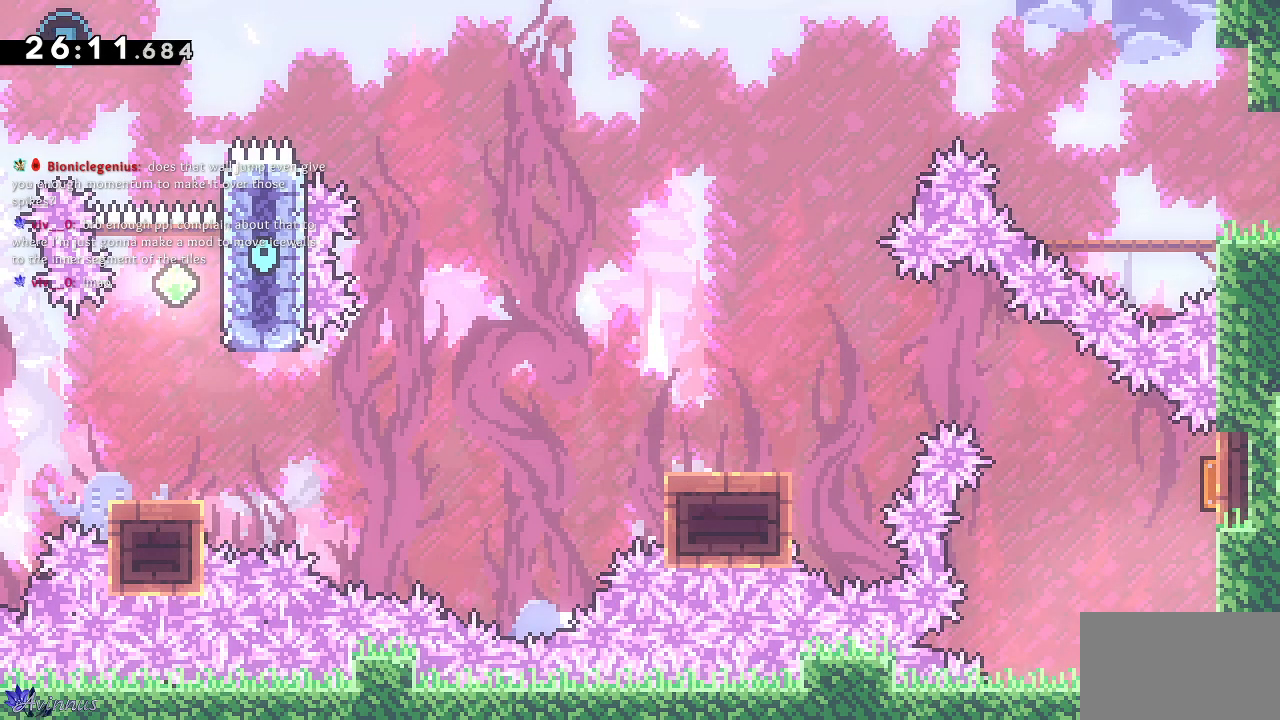
{"buttons": [], "left_stick": "center", "right_stick": "center", "events": []}
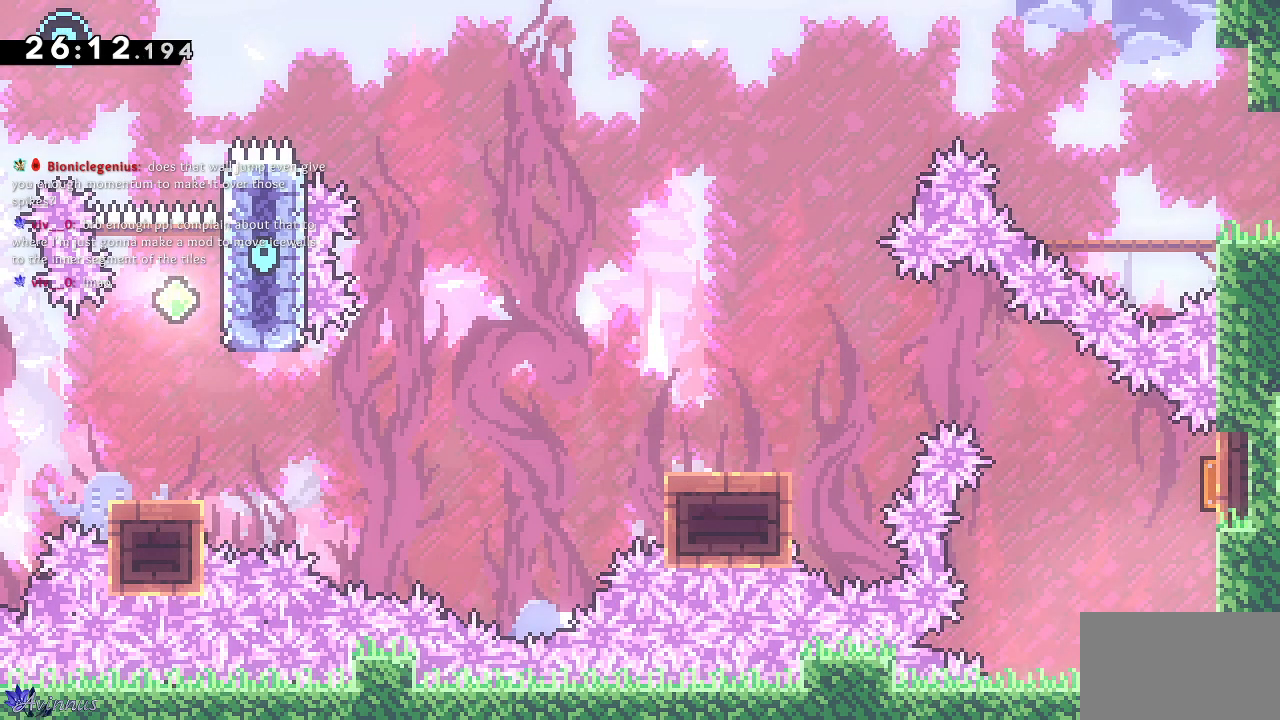
{"buttons": [], "left_stick": "center", "right_stick": "center", "events": []}
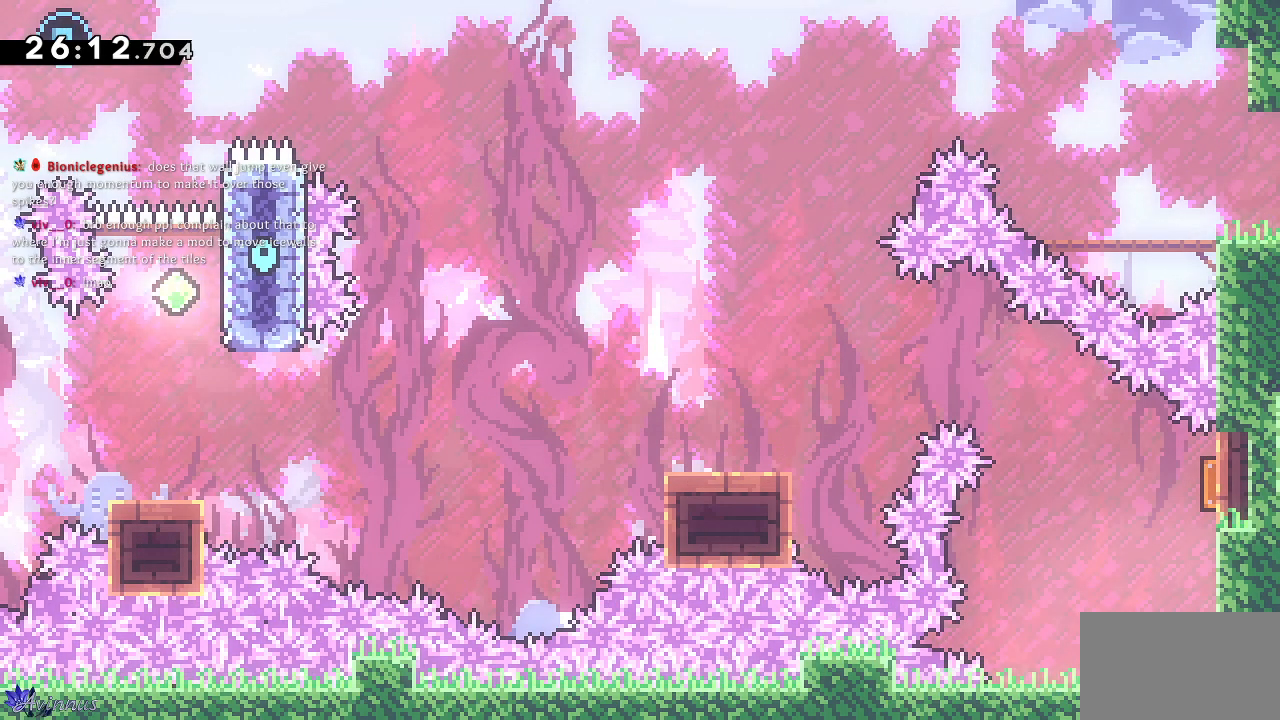
{"buttons": ["DPAD_RIGHT"], "left_stick": "center", "right_stick": "center", "events": [[367, "DPAD_RIGHT", "down"]]}
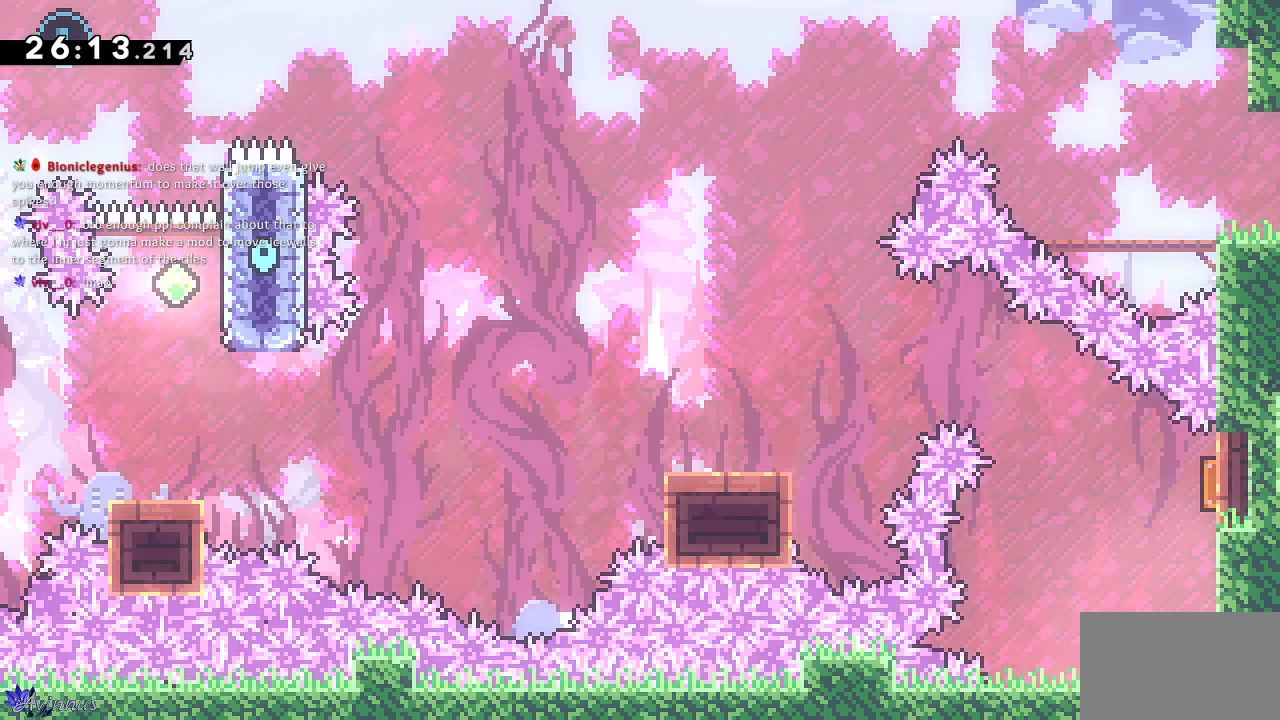
{"buttons": ["DPAD_LEFT"], "left_stick": "center", "right_stick": "center", "events": [[50, "DPAD_RIGHT", "up"], [67, "DPAD_UP", "down"], [133, "SQUARE", "down"], [350, "DPAD_LEFT", "down"], [367, "SQUARE", "up"], [417, "DPAD_UP", "up"]]}
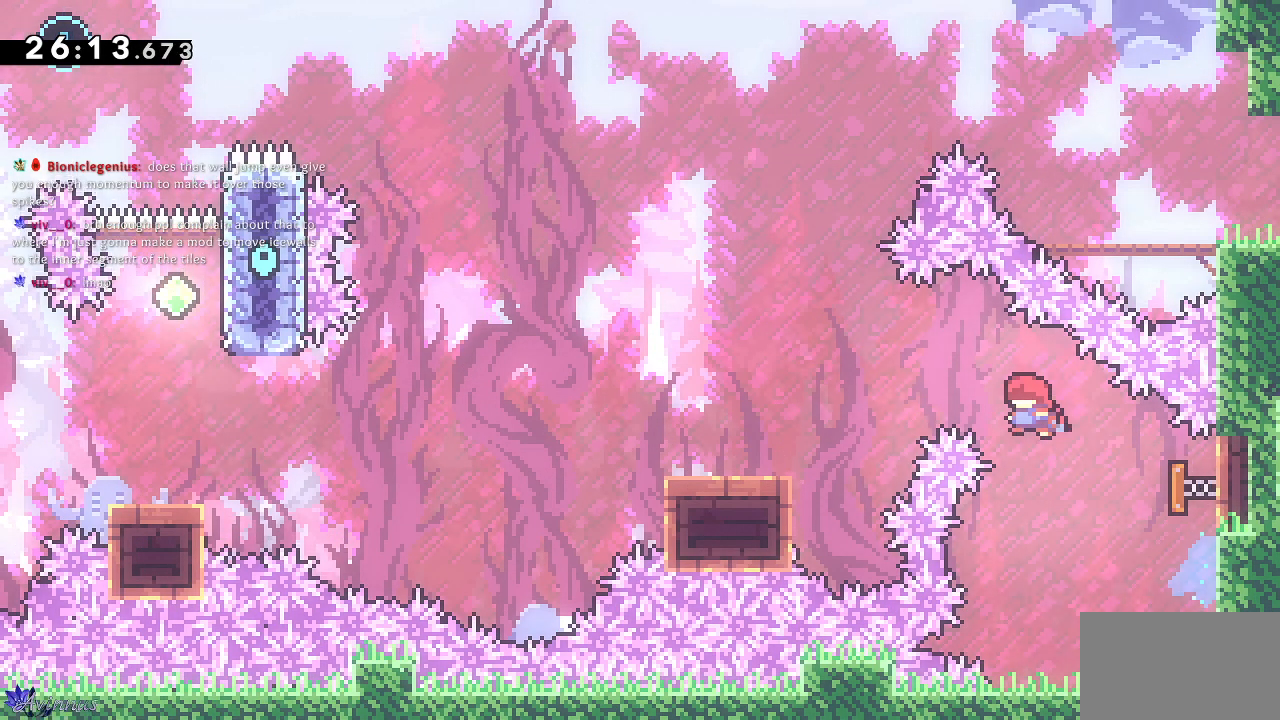
{"buttons": ["SQUARE", "DPAD_DOWN", "DPAD_LEFT"], "left_stick": "center", "right_stick": "center", "events": [[33, "DPAD_DOWN", "down"], [400, "SQUARE", "down"]]}
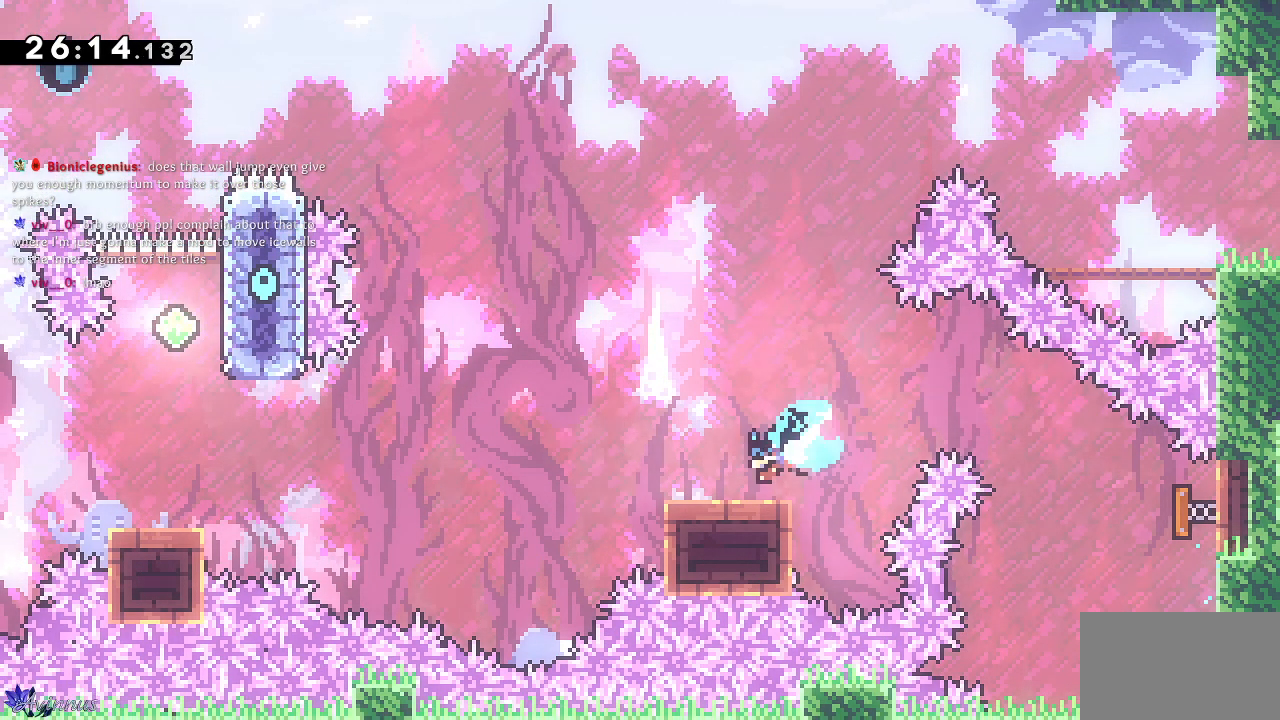
{"buttons": ["CROSS", "DPAD_DOWN", "DPAD_LEFT"], "left_stick": "center", "right_stick": "center", "events": [[17, "SQUARE", "up"], [67, "CROSS", "down"]]}
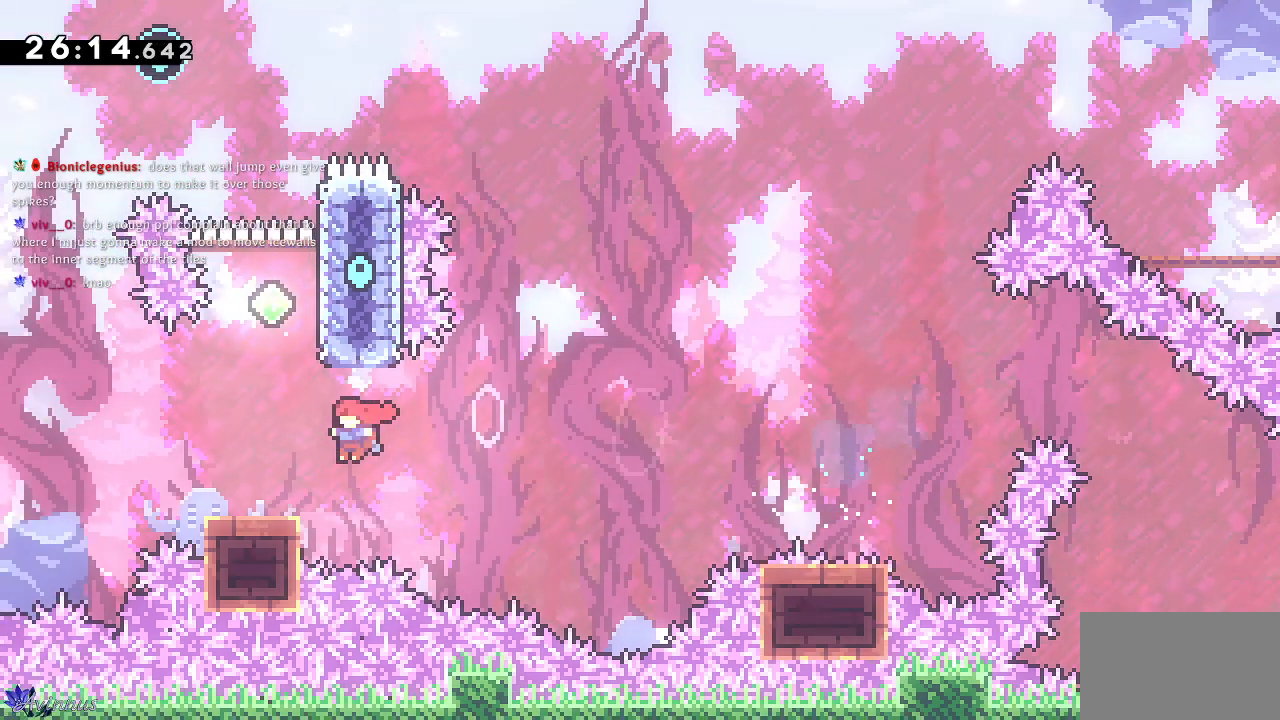
{"buttons": ["CROSS", "DPAD_RIGHT"], "left_stick": "center", "right_stick": "center"}